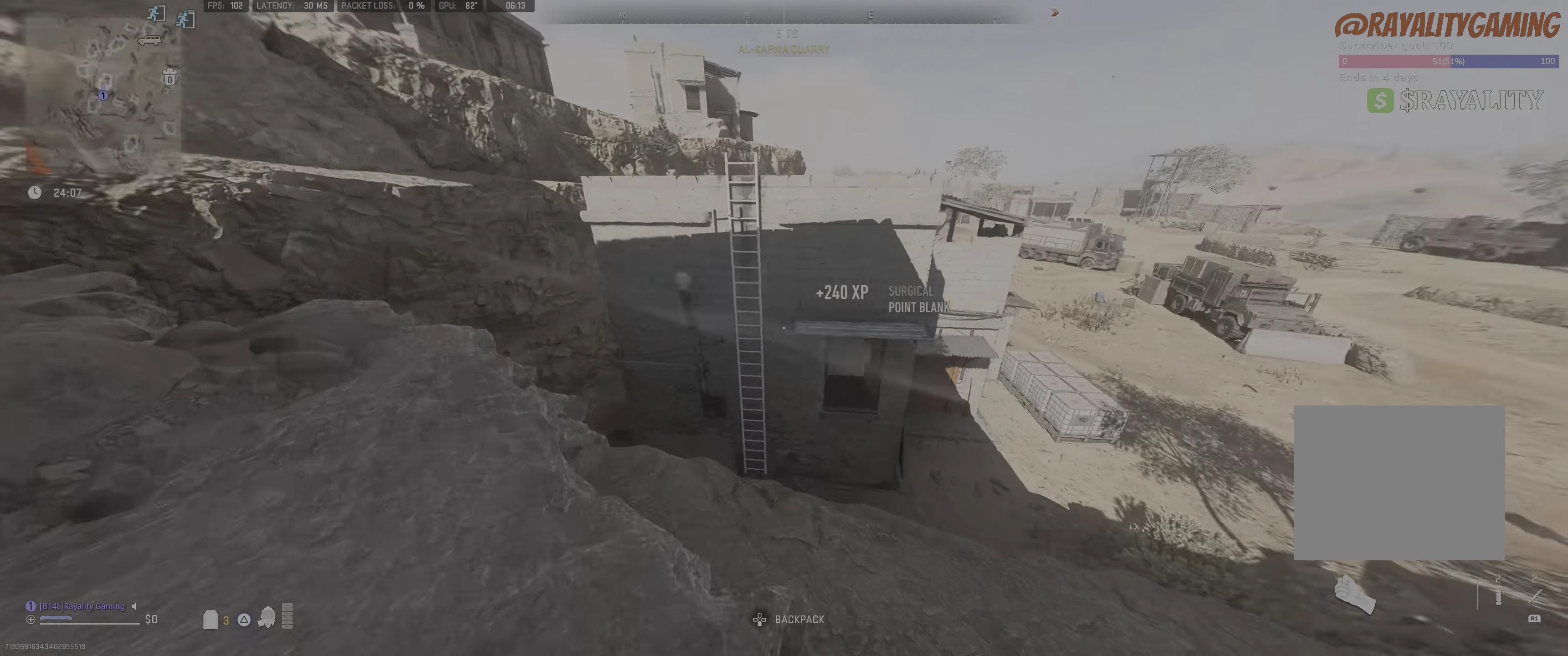
Gameplay with a controller (PlayStation layout); each line is a JSON object with the inputs held at the frame after it. "events" lists button and stick changes between this image and that frame as [ms after this image, input, new state], when the widget could be followed in between.
{"buttons": [], "left_stick": "up-right", "right_stick": "right", "events": [[34, "left_stick", "left"], [250, "left_stick", "right"], [250, "right_stick", "center"], [350, "left_stick", "up-right"], [500, "right_stick", "right"]]}
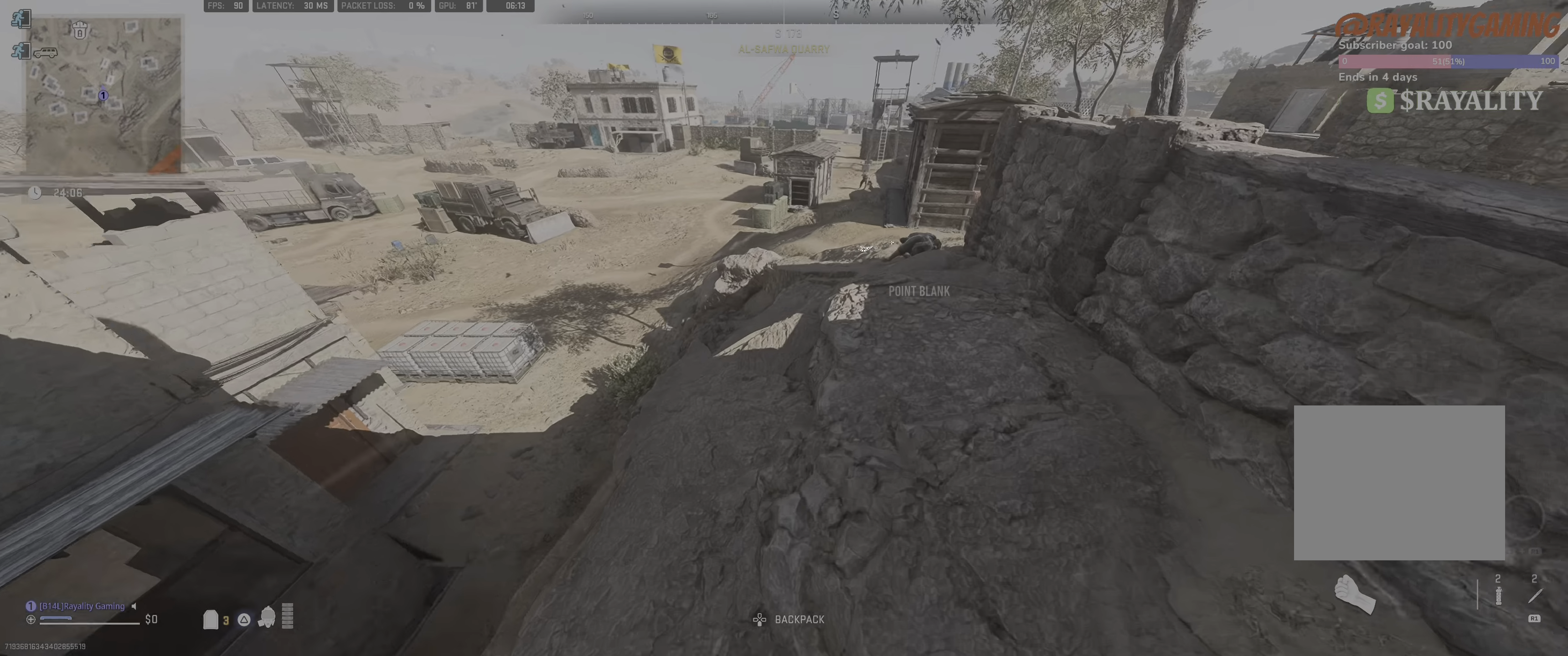
{"buttons": [], "left_stick": "up", "right_stick": "center", "events": [[50, "L3", "down"], [50, "left_stick", "up"], [200, "right_stick", "center"], [350, "L3", "up"]]}
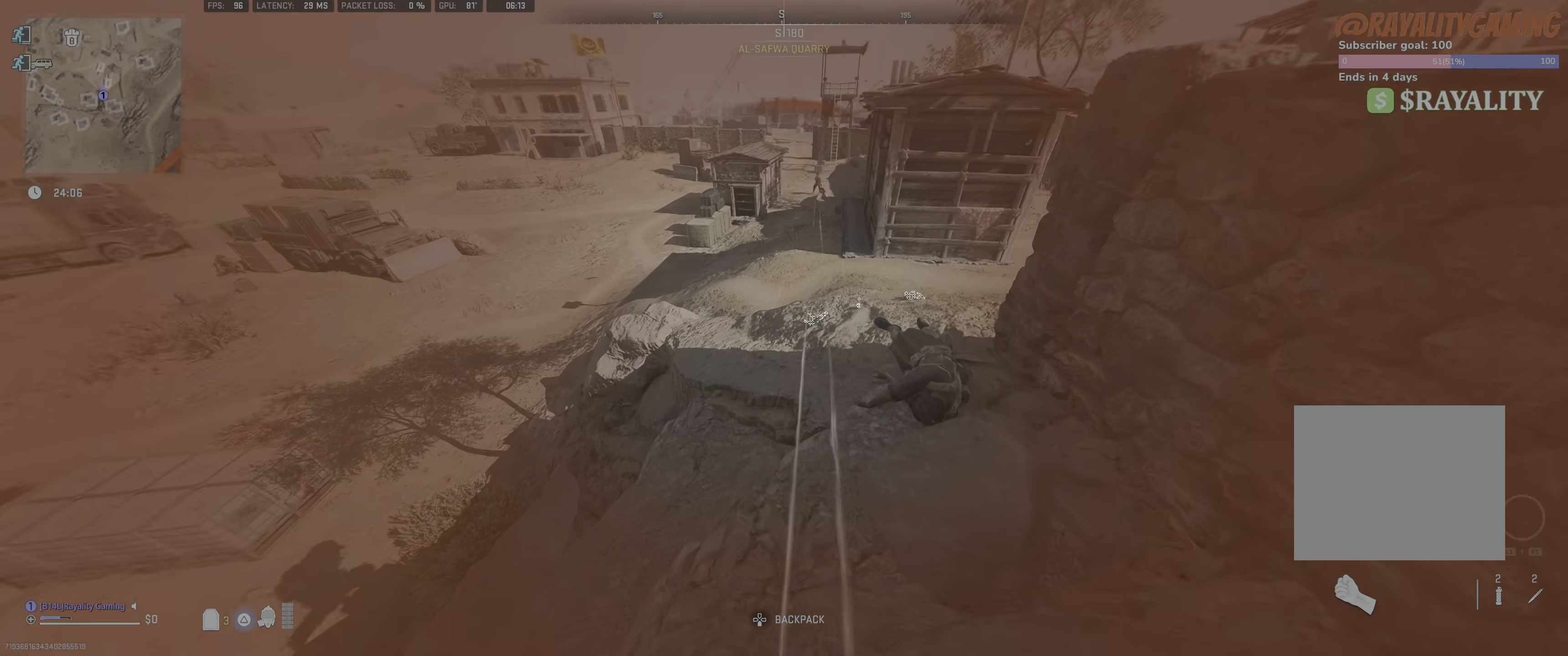
{"buttons": ["SQUARE"], "left_stick": "right", "right_stick": "center", "events": [[400, "SQUARE", "down"], [416, "left_stick", "right"]]}
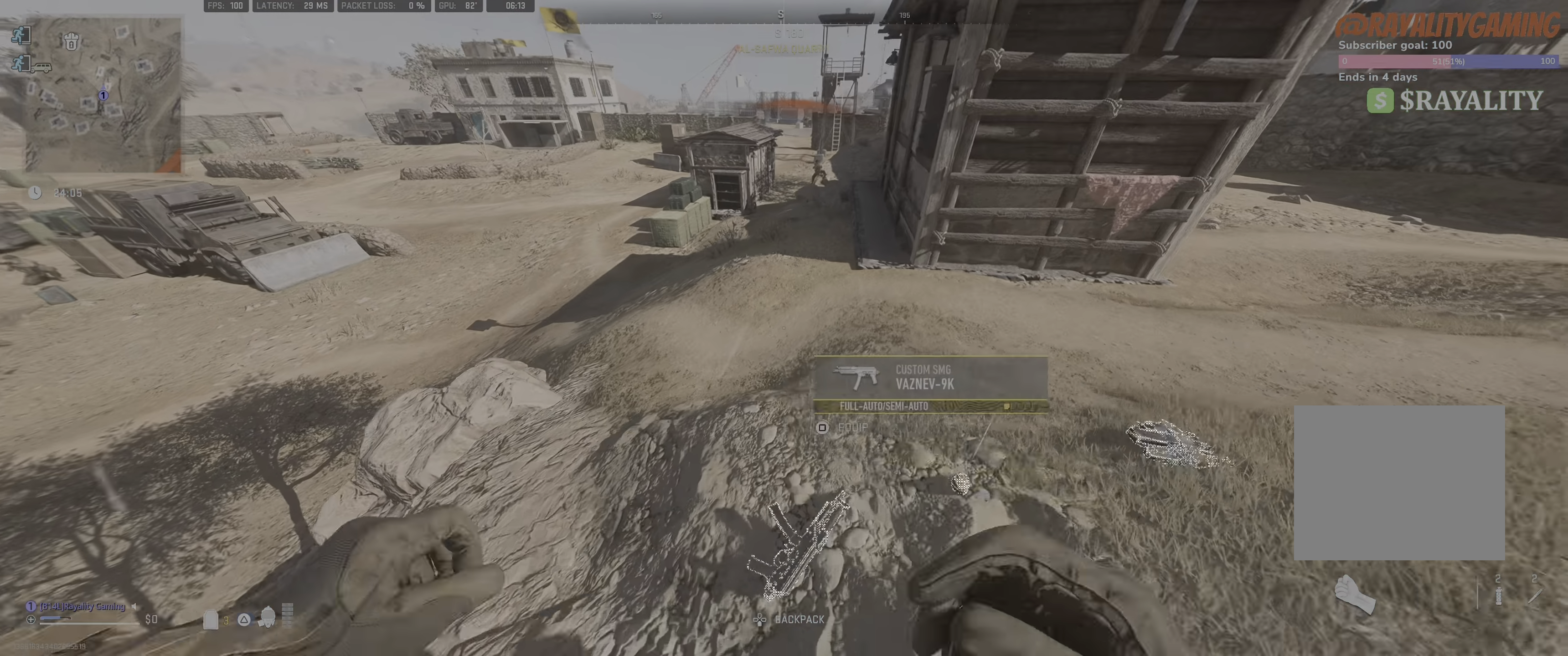
{"buttons": [], "left_stick": "up-right", "right_stick": "right", "events": [[216, "SQUARE", "up"], [483, "left_stick", "up-right"], [483, "right_stick", "right"]]}
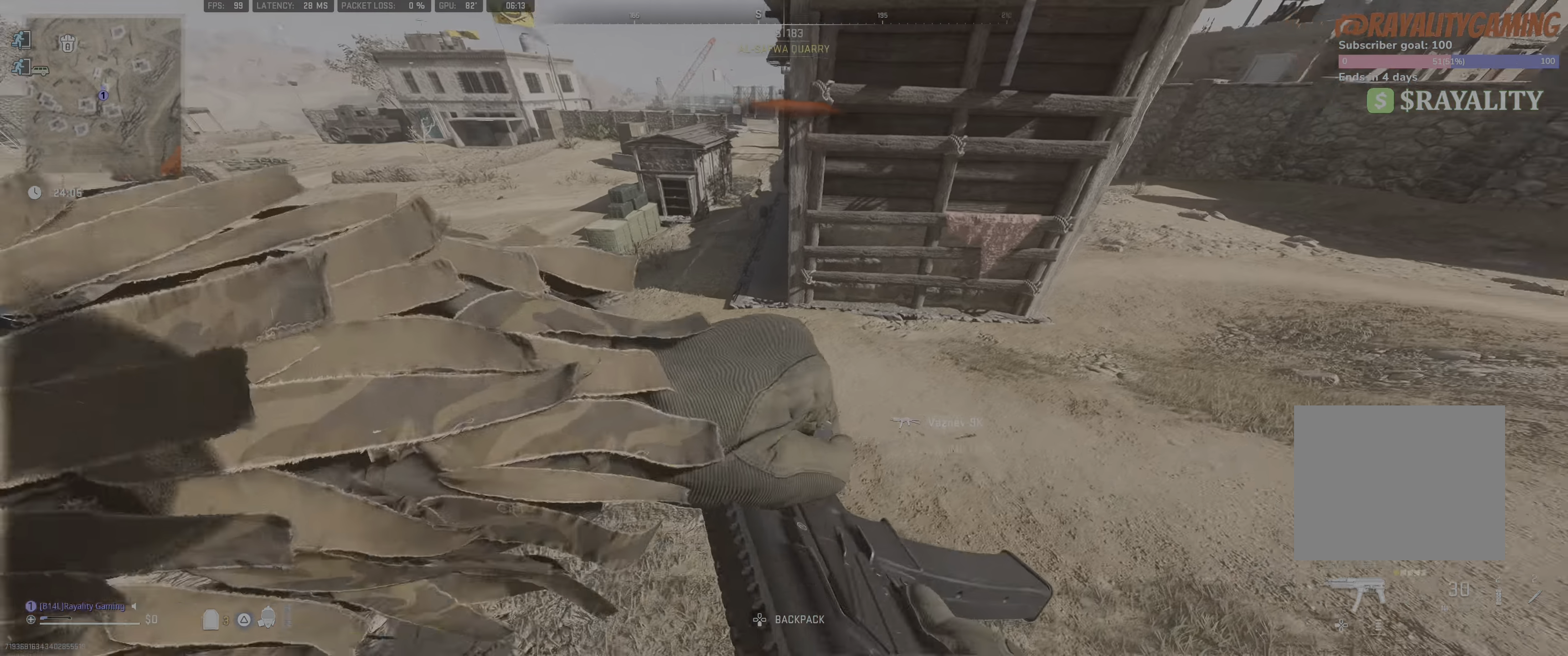
{"buttons": [], "left_stick": "up", "right_stick": "up-right", "events": [[100, "L3", "down"], [100, "left_stick", "up"], [216, "right_stick", "up-right"], [383, "L3", "up"]]}
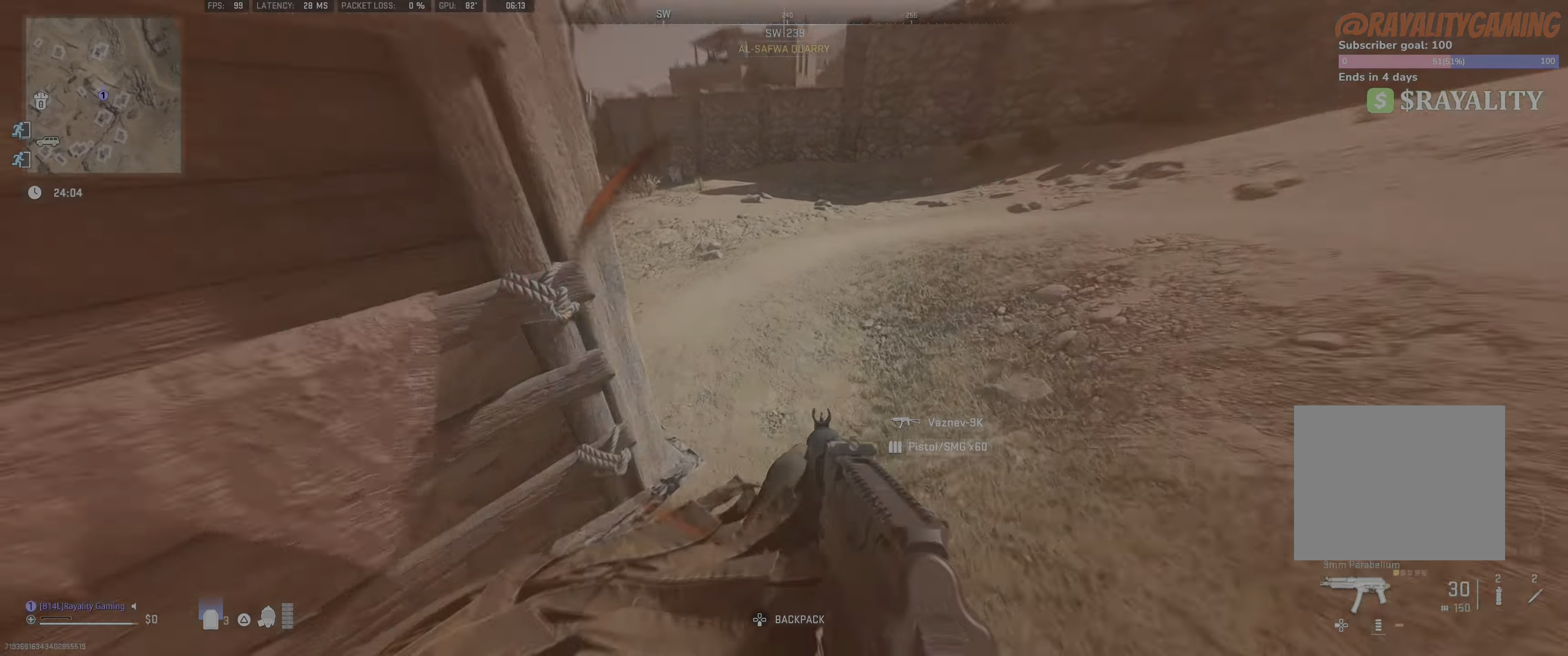
{"buttons": [], "left_stick": "up-right", "right_stick": "up-left", "events": [[50, "right_stick", "up-left"], [83, "L3", "down"], [266, "L3", "up"], [400, "left_stick", "up-right"]]}
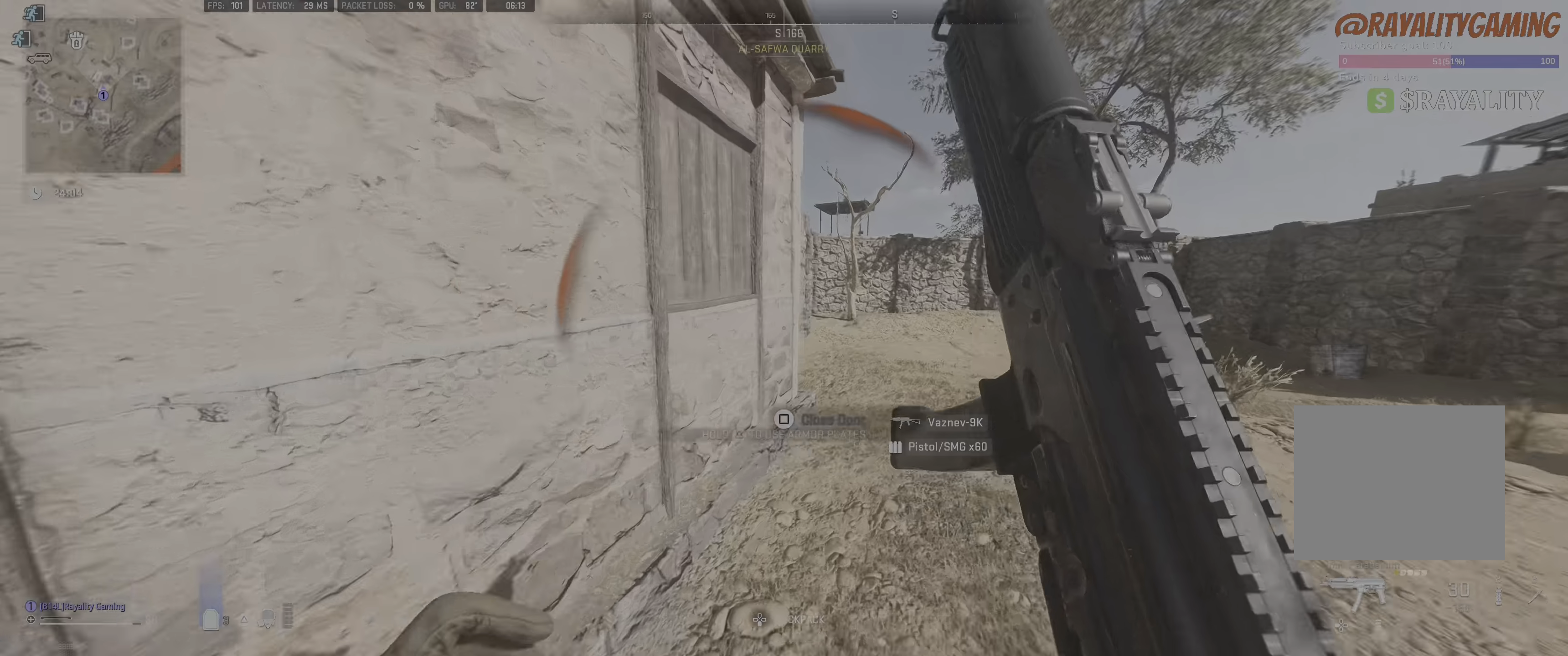
{"buttons": ["L3"], "left_stick": "up-left", "right_stick": "center", "events": [[66, "left_stick", "down"], [66, "right_stick", "left"], [133, "left_stick", "down-left"], [233, "left_stick", "left"], [250, "right_stick", "center"], [350, "left_stick", "up-left"], [483, "L3", "down"]]}
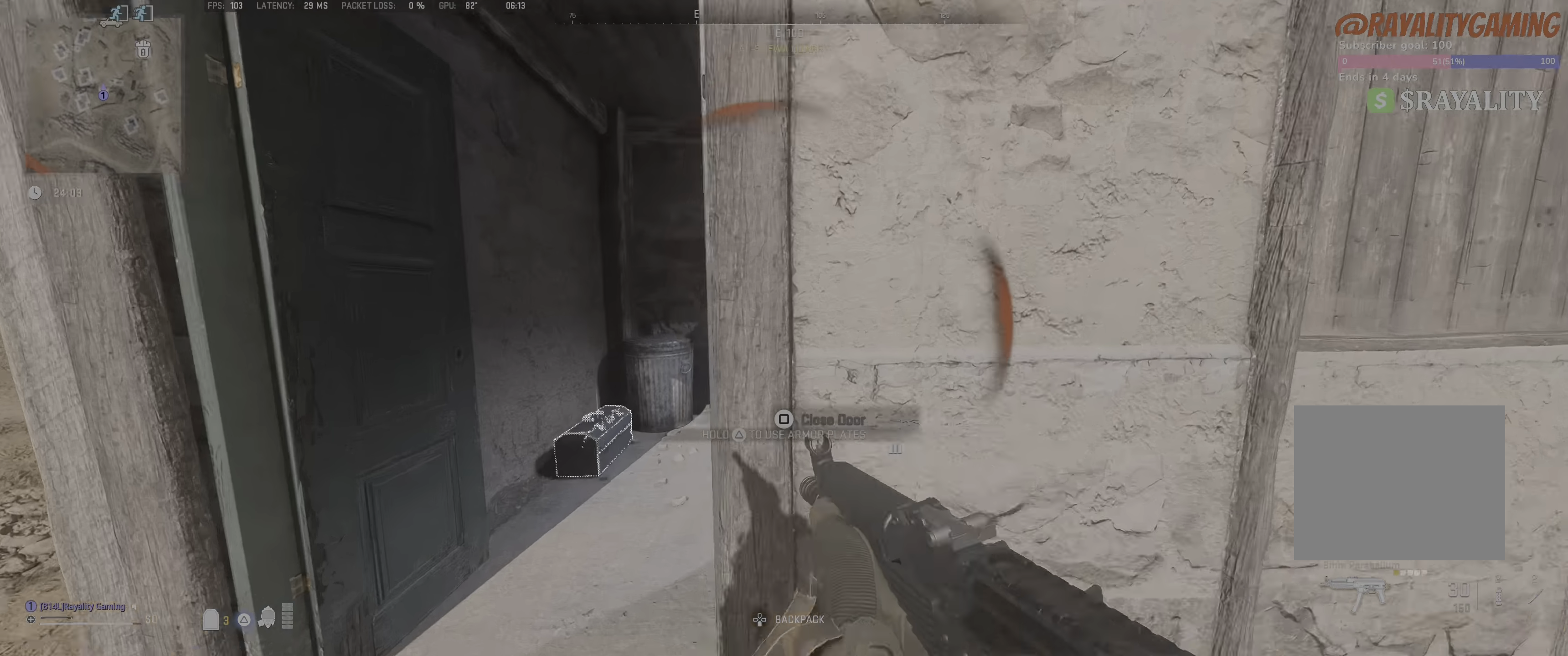
{"buttons": [], "left_stick": "left", "right_stick": "center", "events": [[83, "right_stick", "right"], [100, "L3", "up"], [450, "right_stick", "center"], [500, "left_stick", "left"]]}
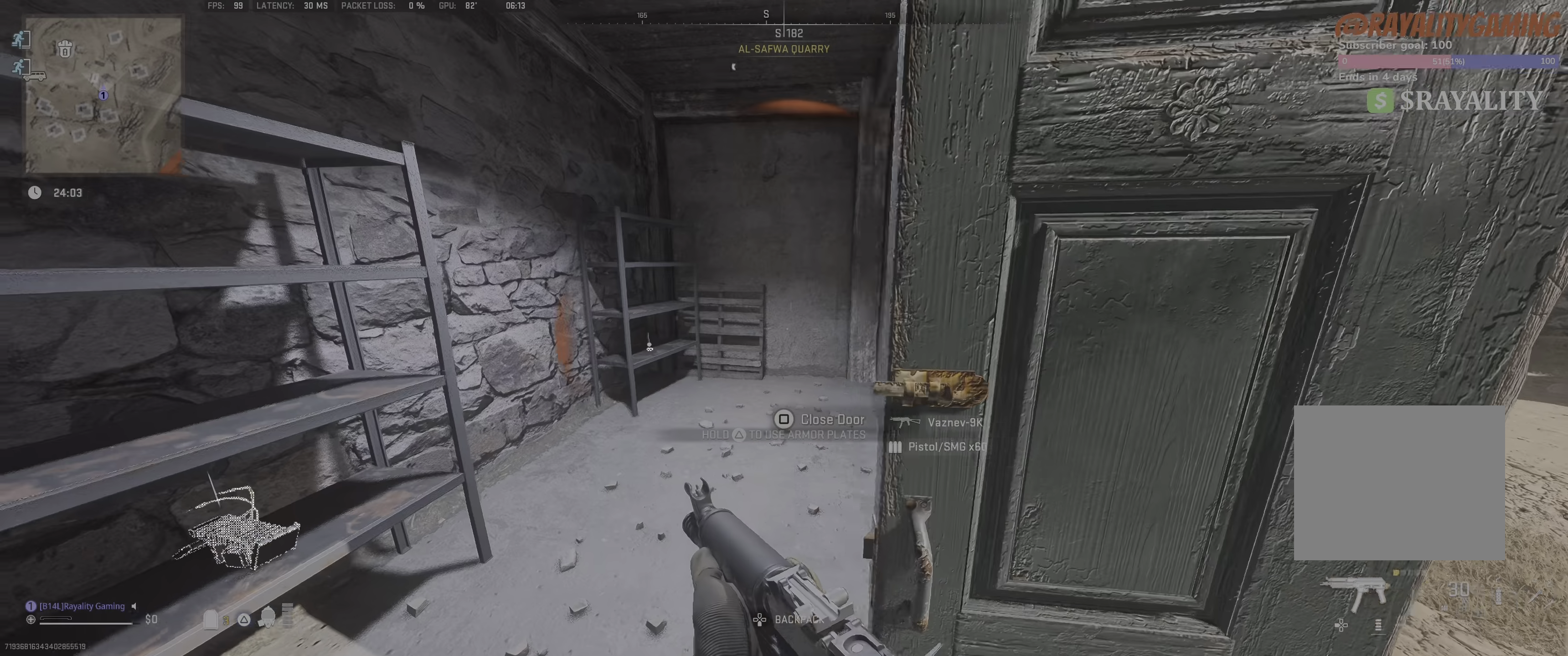
{"buttons": ["TRIANGLE"], "left_stick": "up-right", "right_stick": "center", "events": [[133, "TRIANGLE", "down"], [200, "left_stick", "center"], [500, "left_stick", "up-right"]]}
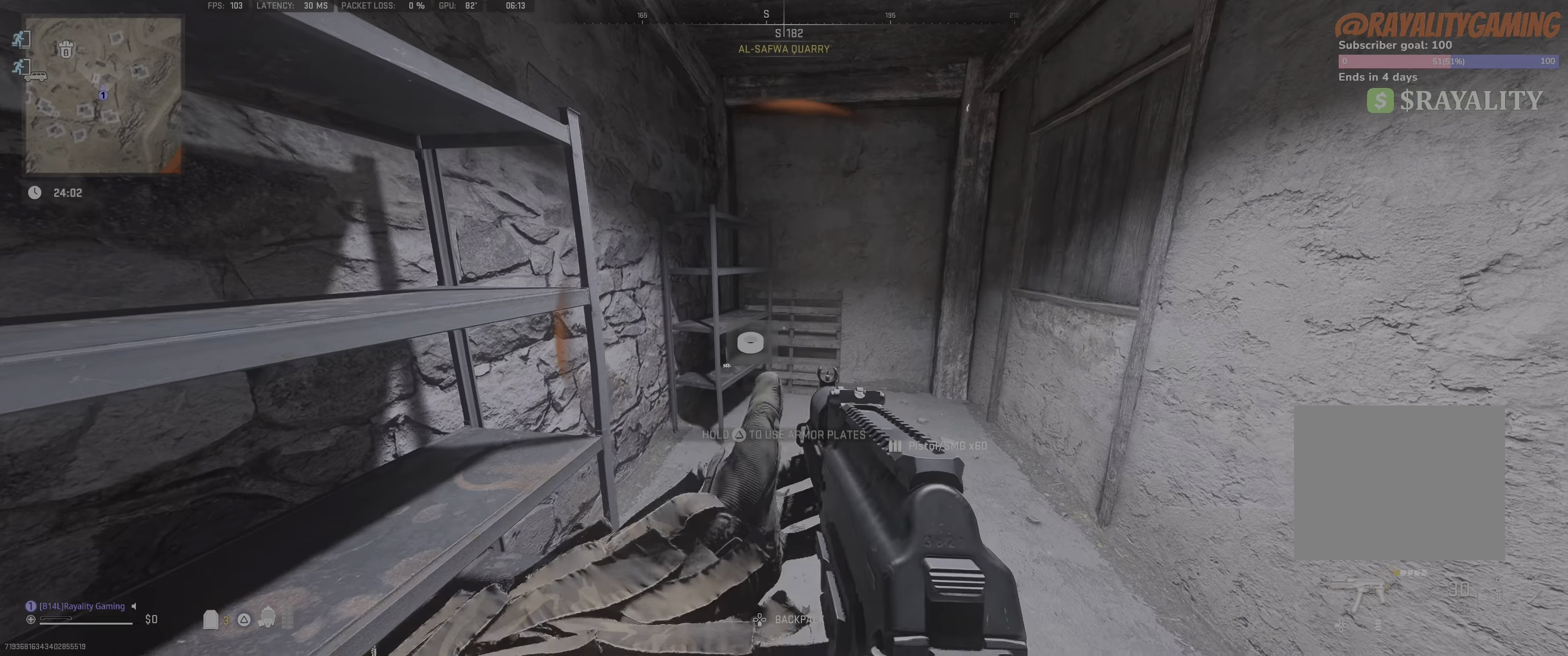
{"buttons": [], "left_stick": "right", "right_stick": "left", "events": [[183, "TRIANGLE", "up"], [316, "right_stick", "left"], [383, "left_stick", "right"]]}
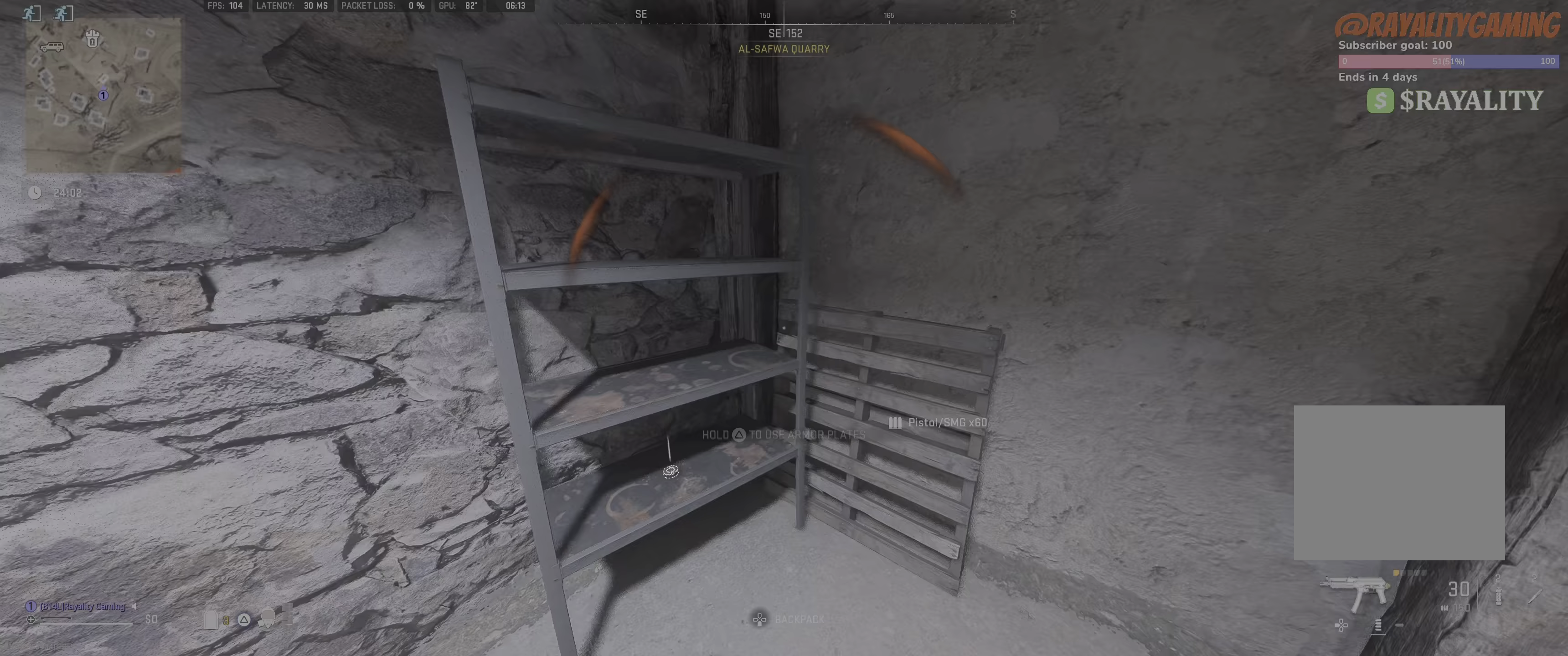
{"buttons": [], "left_stick": "up-left", "right_stick": "center", "events": [[133, "left_stick", "center"], [217, "right_stick", "center"], [483, "left_stick", "up-left"]]}
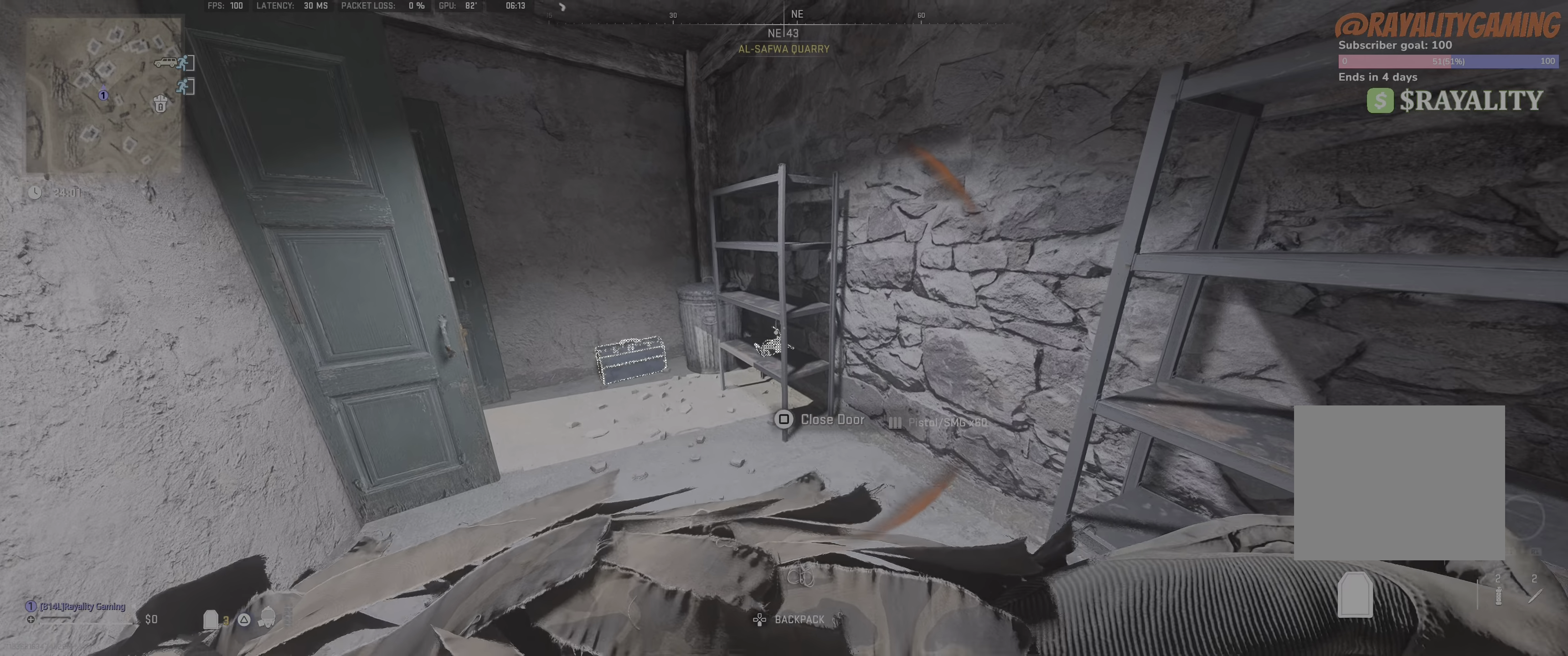
{"buttons": [], "left_stick": "up", "right_stick": "center", "events": [[167, "left_stick", "center"], [233, "CIRCLE", "down"], [317, "CIRCLE", "up"], [500, "left_stick", "up"]]}
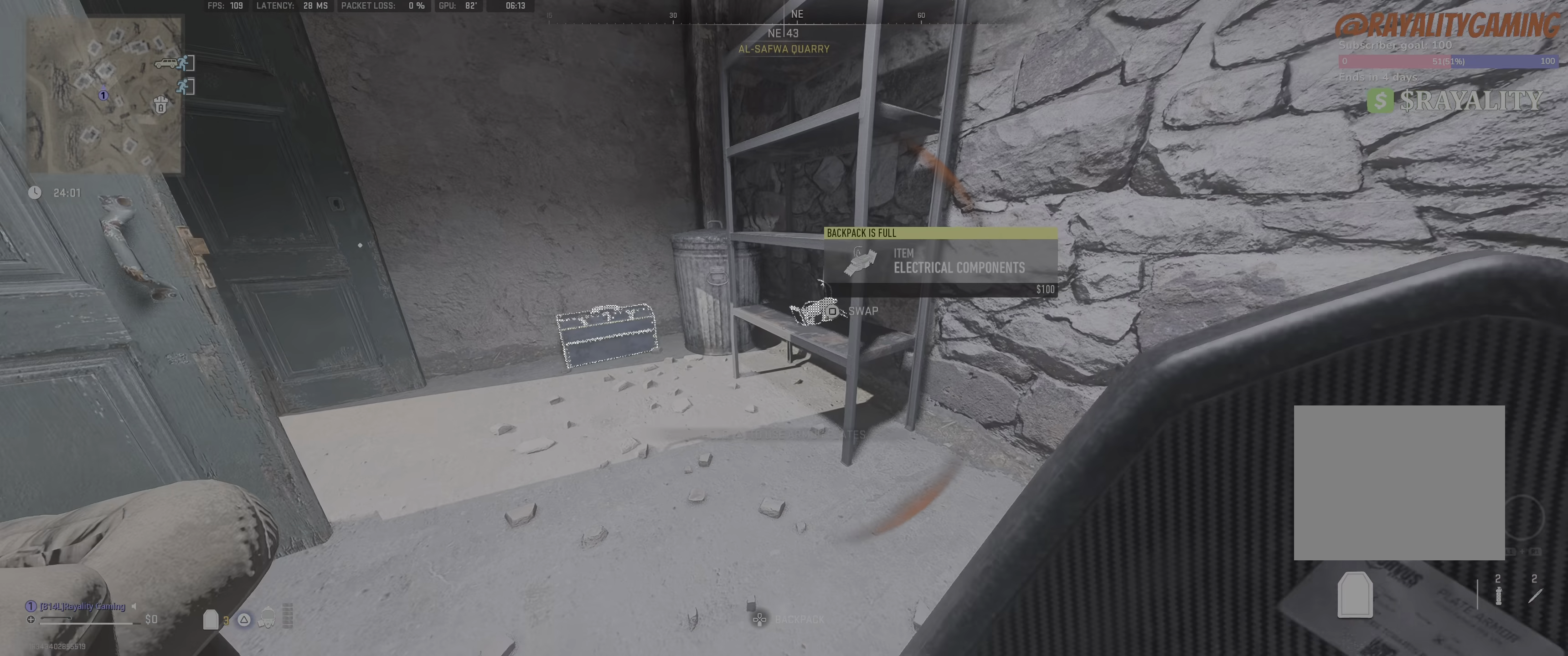
{"buttons": [], "left_stick": "up-left", "right_stick": "center", "events": [[50, "SQUARE", "down"], [167, "left_stick", "center"], [367, "left_stick", "up-left"], [400, "SQUARE", "up"]]}
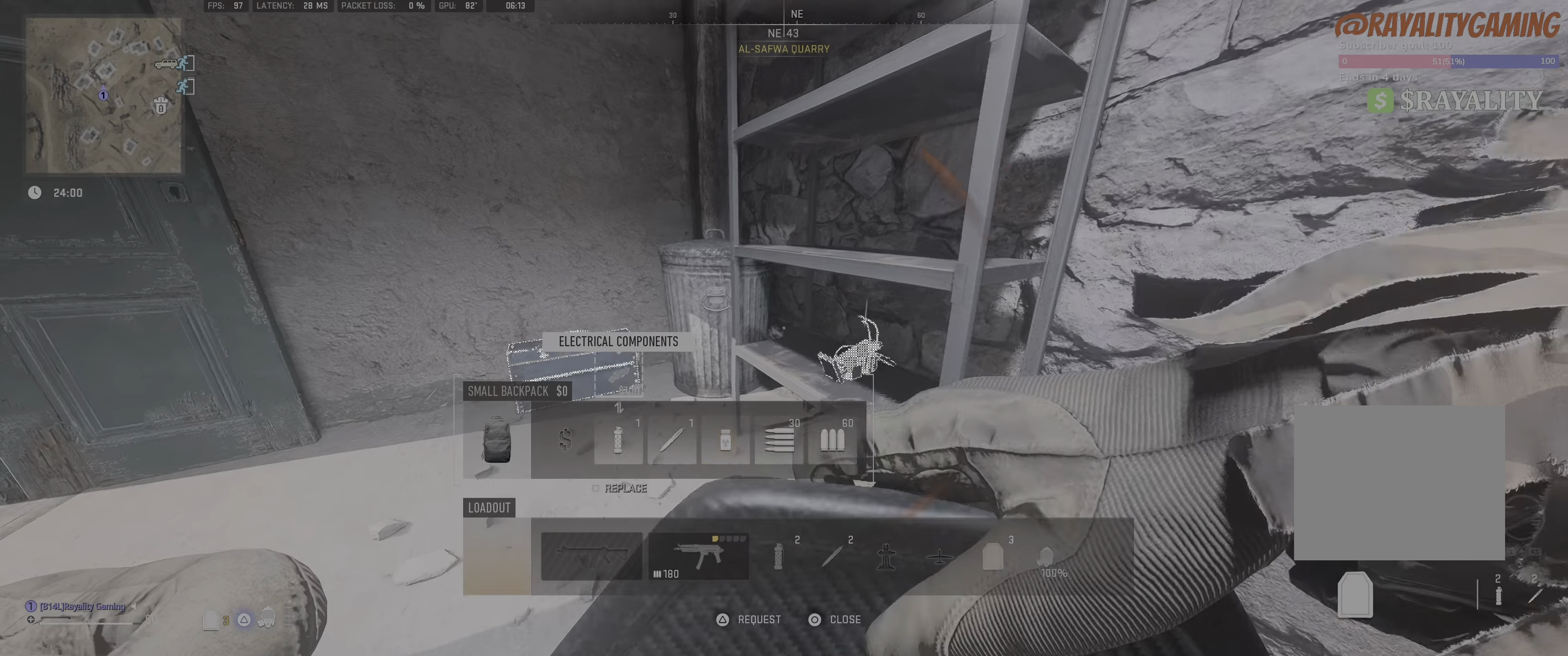
{"buttons": [], "left_stick": "center", "right_stick": "center", "events": [[67, "right_stick", "left"], [183, "left_stick", "center"], [250, "right_stick", "center"]]}
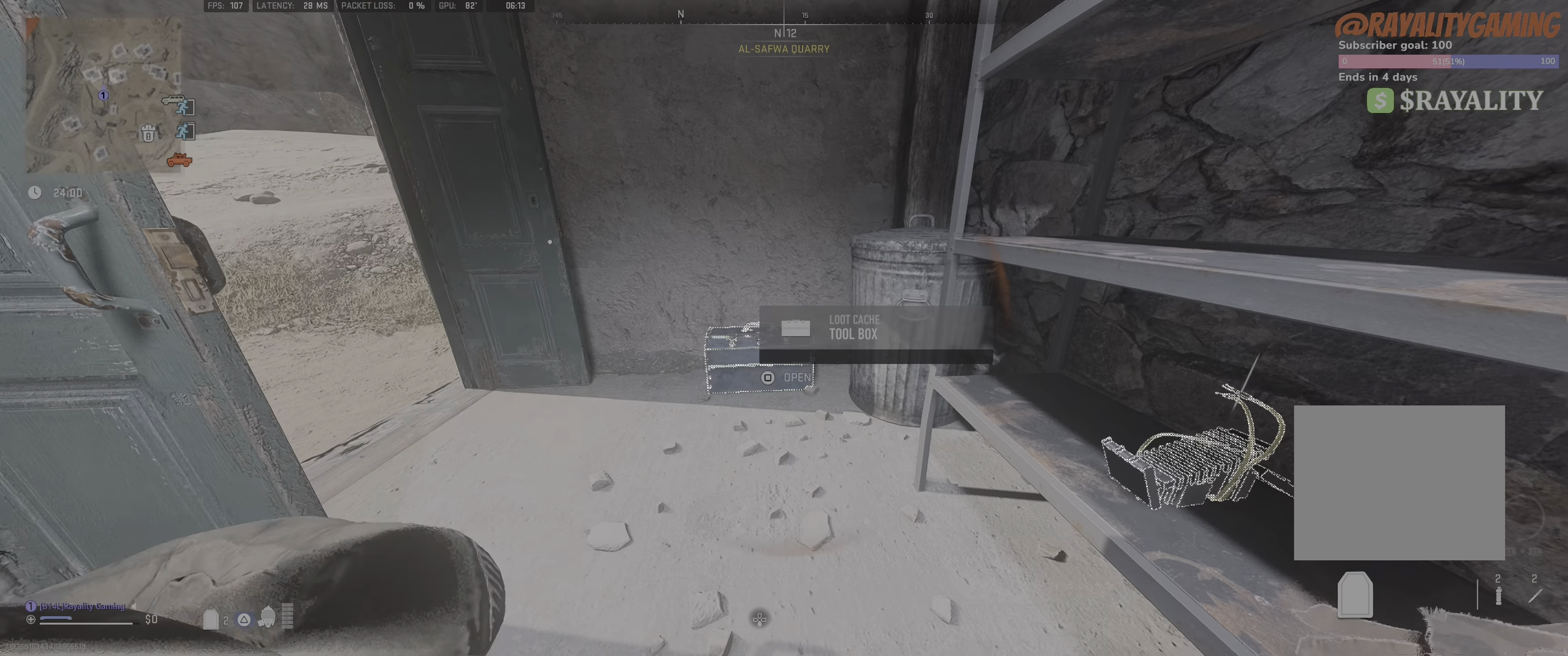
{"buttons": ["SQUARE"], "left_stick": "center", "right_stick": "center", "events": [[50, "right_stick", "right"], [233, "right_stick", "center"], [333, "SQUARE", "down"]]}
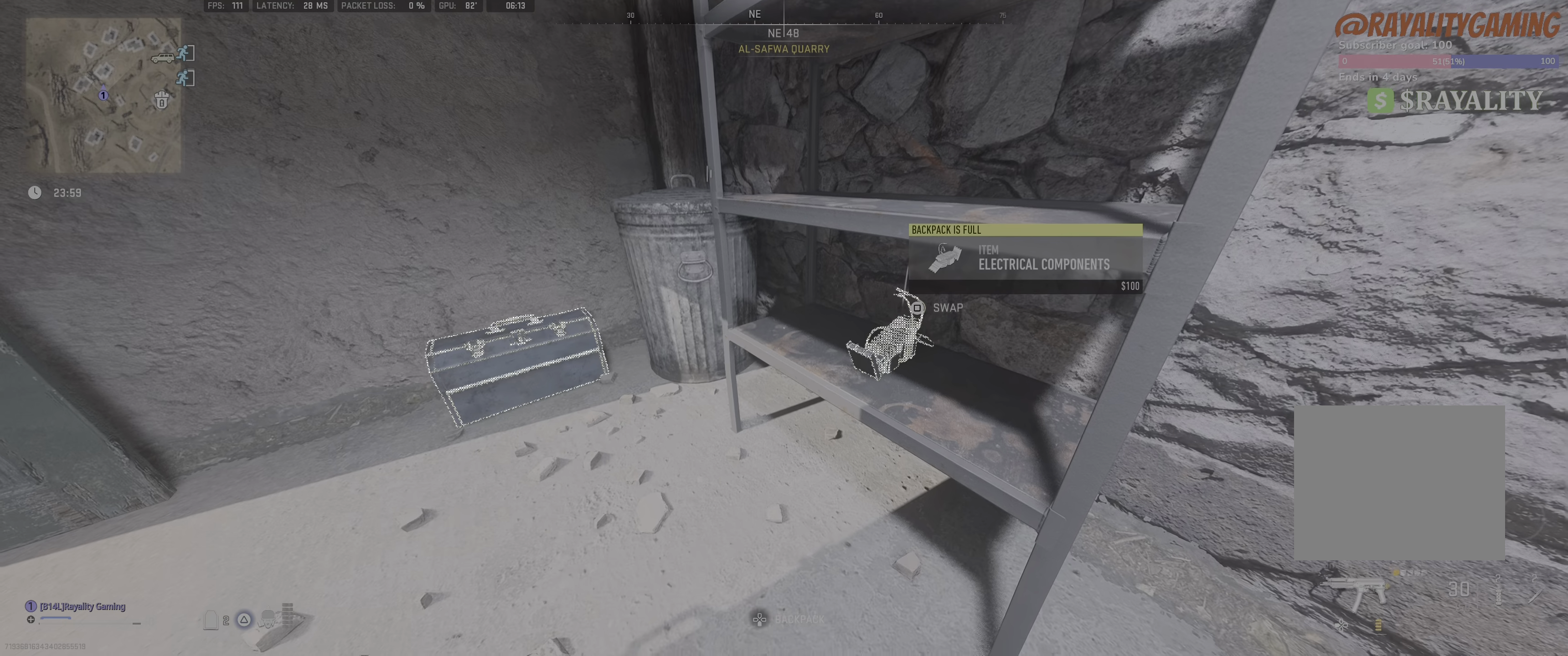
{"buttons": ["DPAD_RIGHT"], "left_stick": "center", "right_stick": "center", "events": [[200, "SQUARE", "up"], [400, "DPAD_RIGHT", "down"]]}
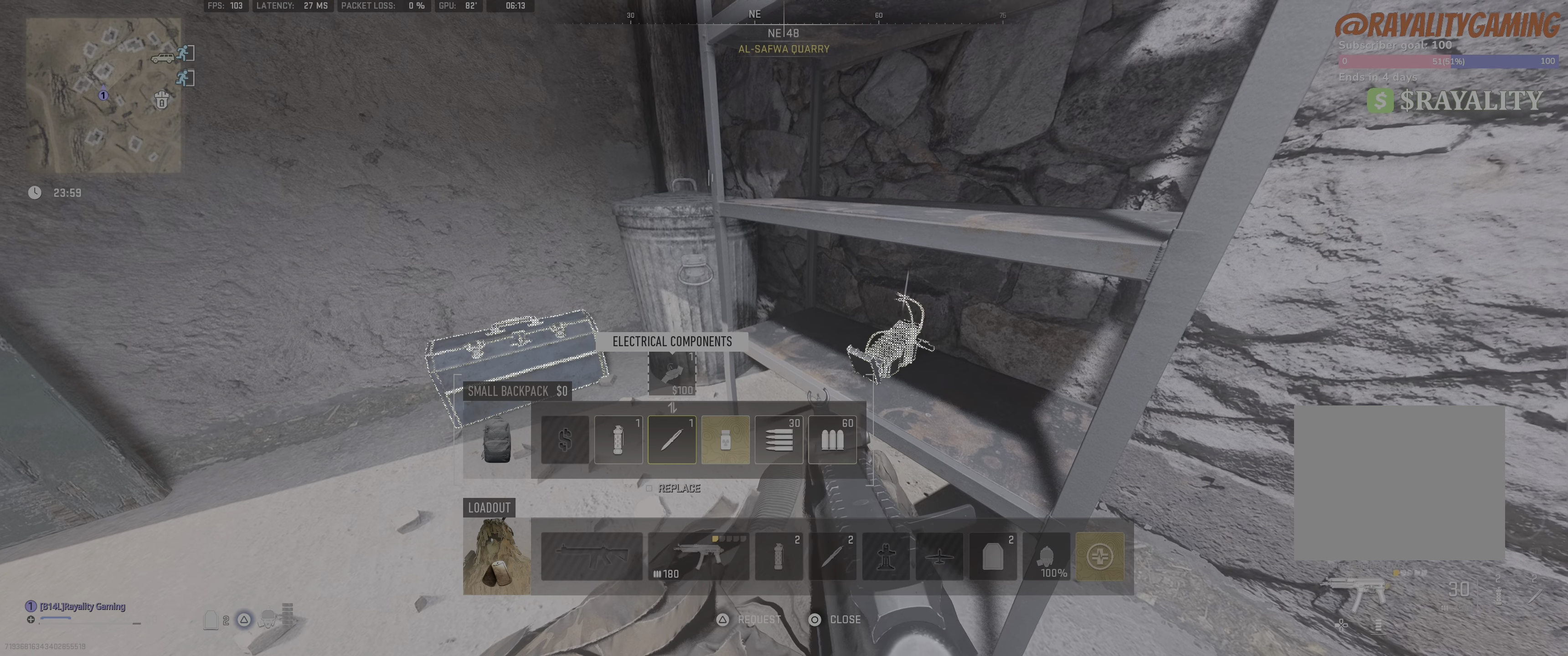
{"buttons": ["DPAD_RIGHT"], "left_stick": "center", "right_stick": "center", "events": [[17, "DPAD_RIGHT", "up"], [233, "DPAD_RIGHT", "down"], [383, "DPAD_RIGHT", "up"], [467, "DPAD_RIGHT", "down"]]}
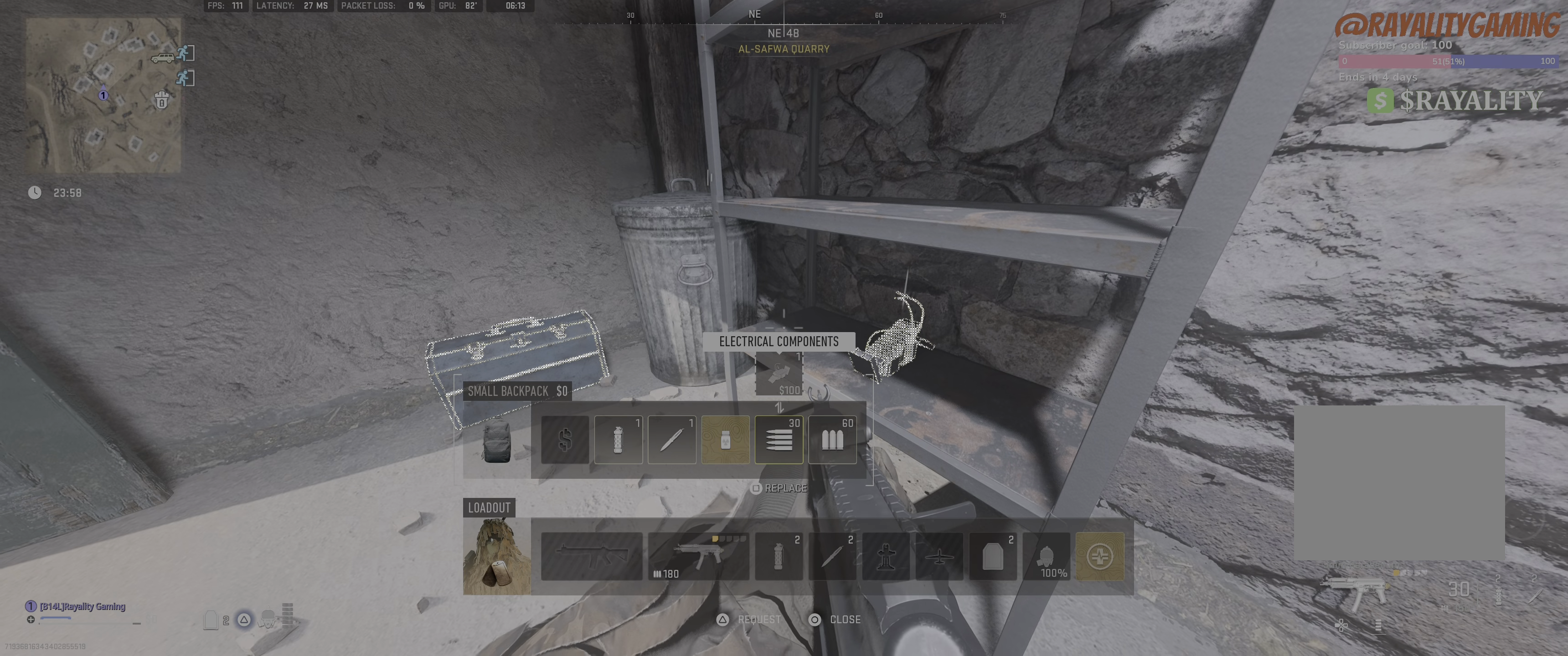
{"buttons": ["SQUARE"], "left_stick": "center", "right_stick": "center", "events": [[83, "DPAD_RIGHT", "up"], [417, "SQUARE", "down"]]}
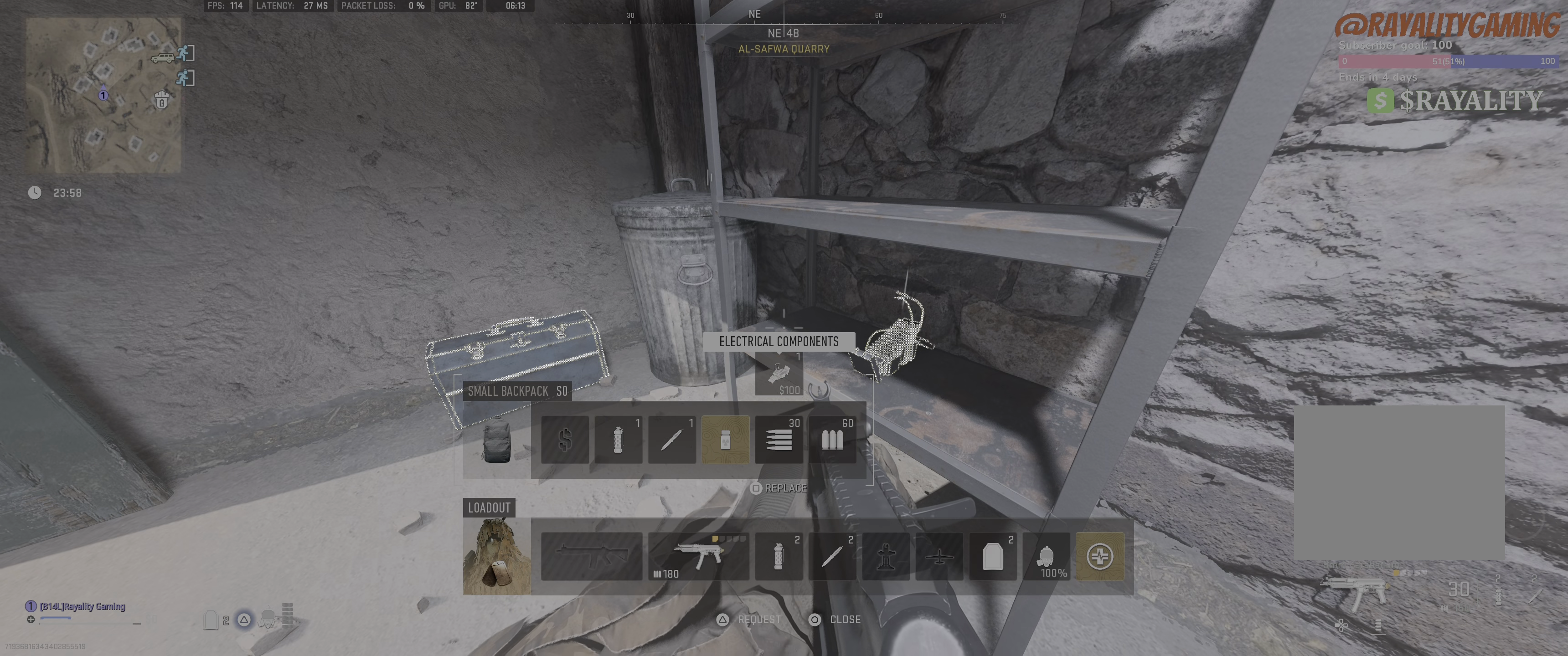
{"buttons": [], "left_stick": "center", "right_stick": "center", "events": [[50, "SQUARE", "up"], [133, "left_stick", "up-left"], [167, "right_stick", "left"], [367, "left_stick", "center"], [417, "right_stick", "center"]]}
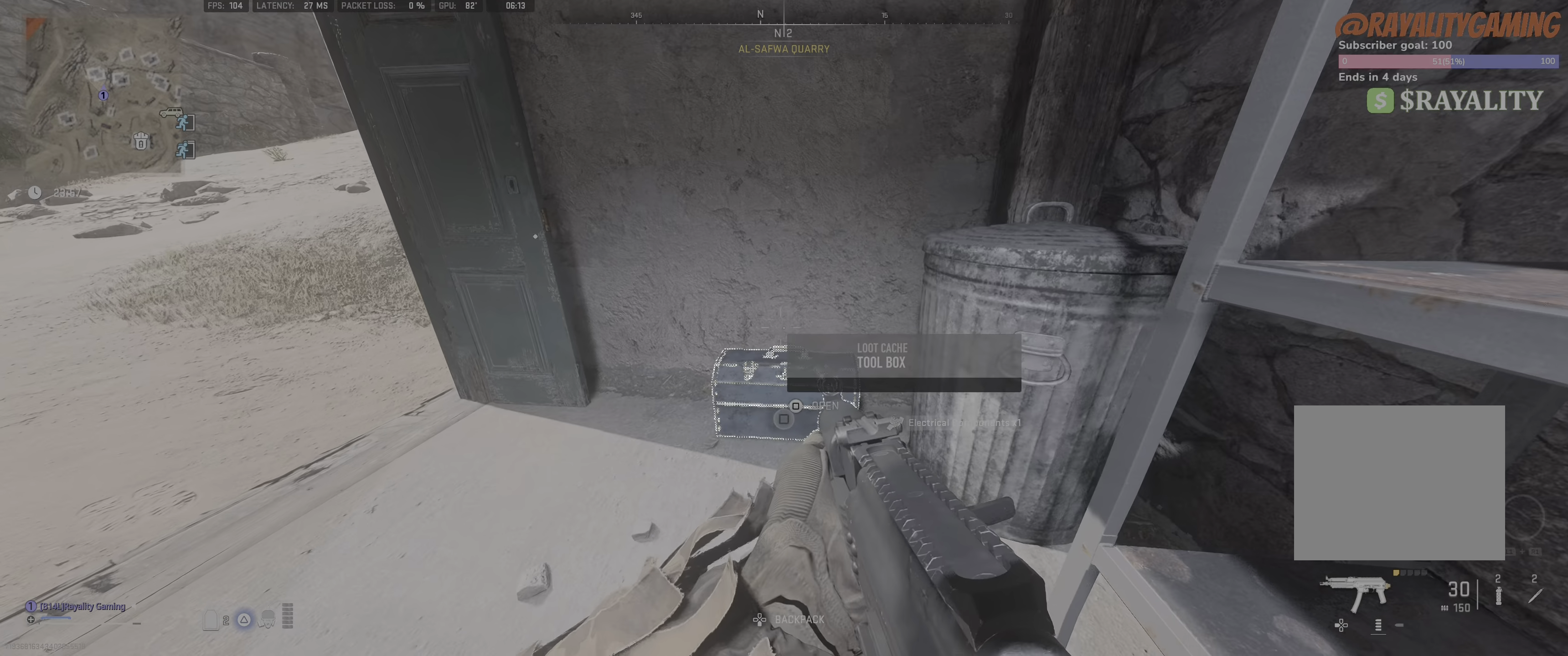
{"buttons": [], "left_stick": "center", "right_stick": "center", "events": [[33, "SQUARE", "down"], [350, "SQUARE", "up"]]}
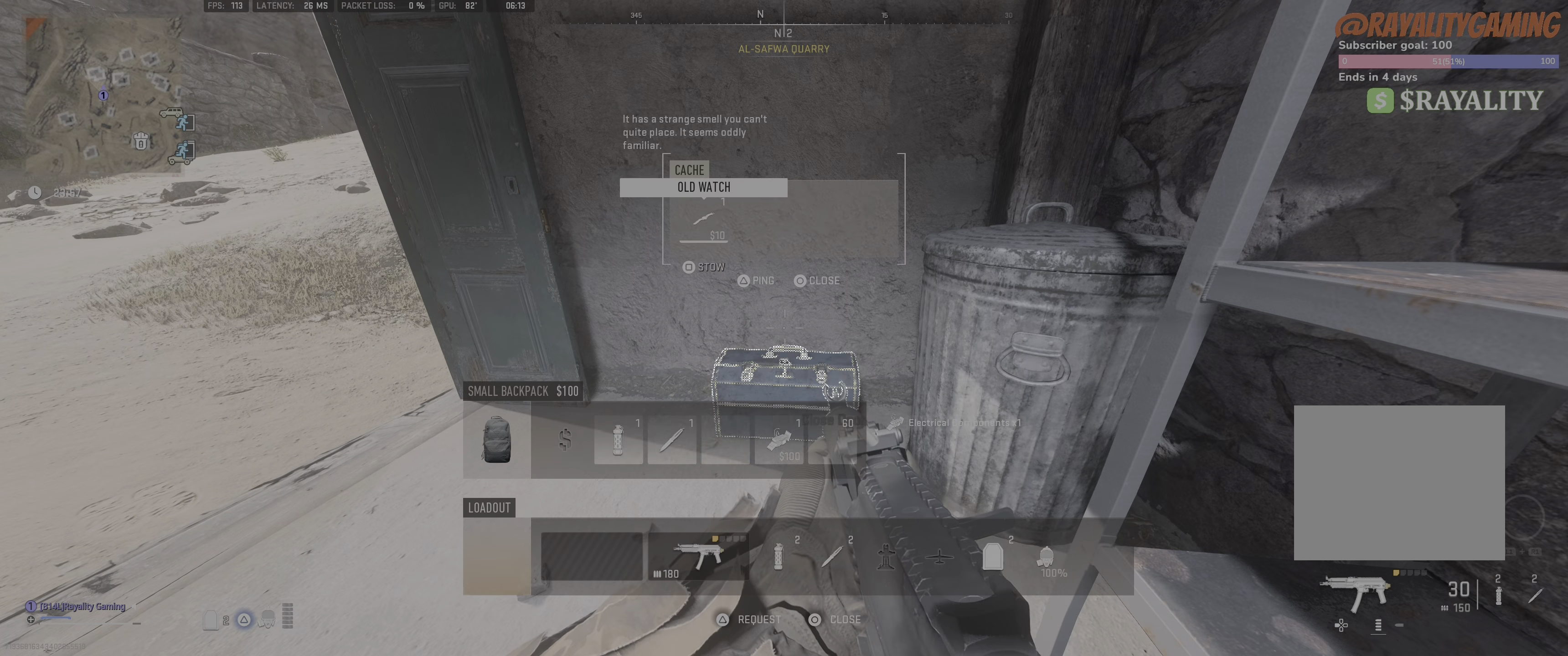
{"buttons": [], "left_stick": "center", "right_stick": "left", "events": [[400, "right_stick", "left"]]}
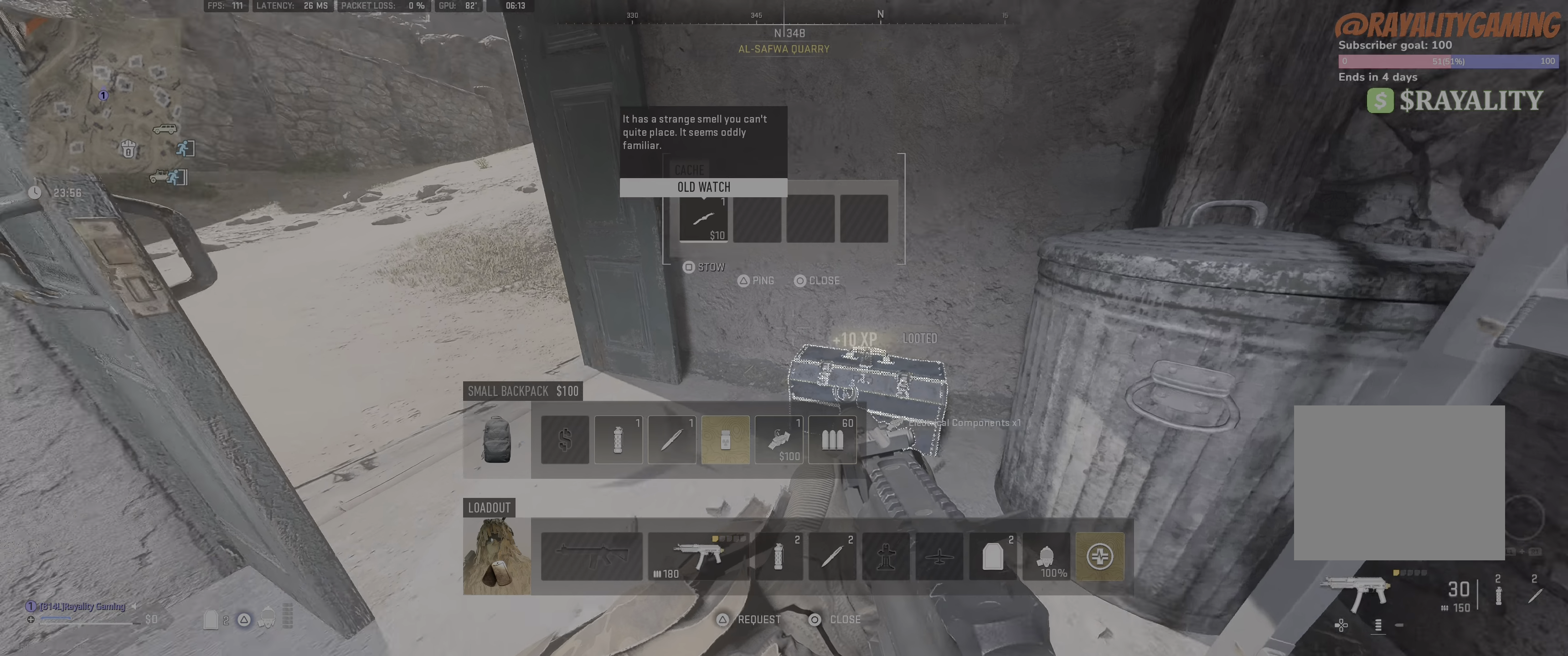
{"buttons": [], "left_stick": "up", "right_stick": "center", "events": [[167, "right_stick", "center"], [284, "left_stick", "up-right"], [317, "right_stick", "left"], [384, "left_stick", "up"], [500, "right_stick", "center"]]}
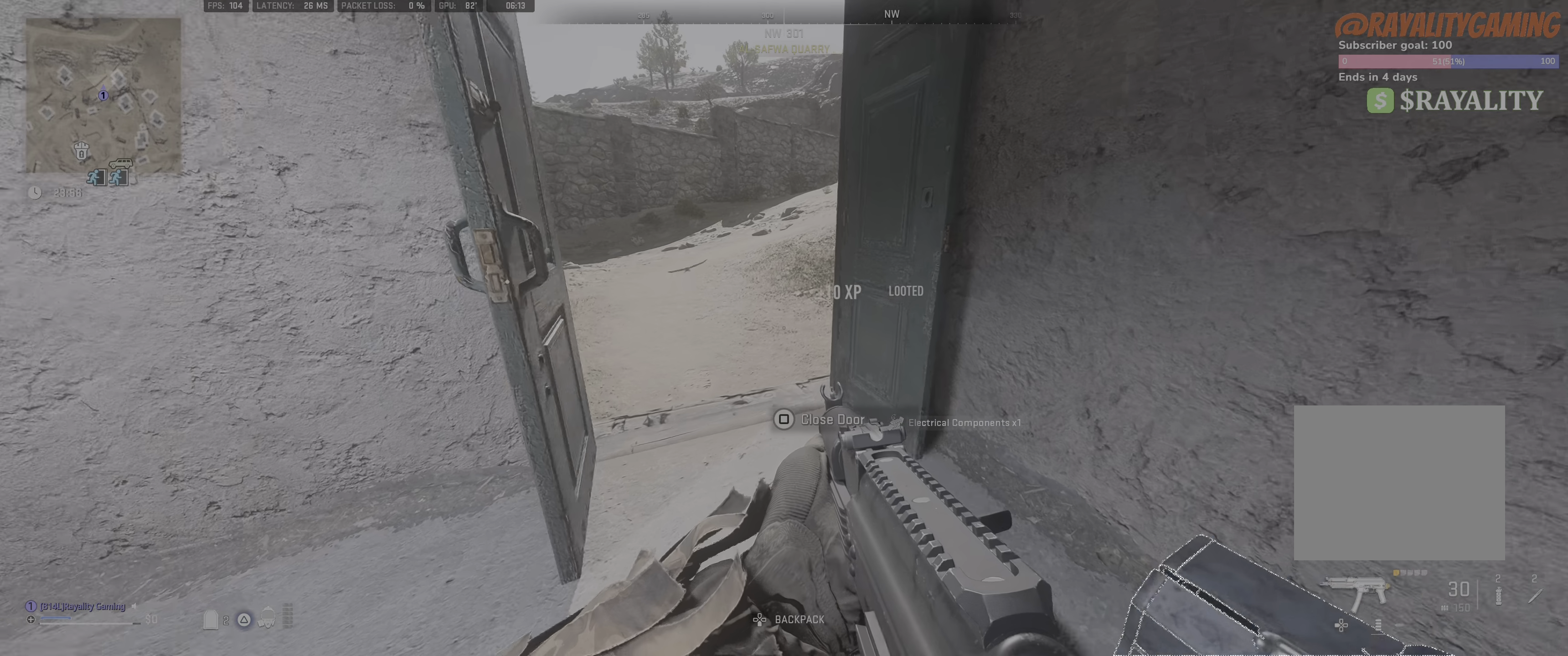
{"buttons": [], "left_stick": "down-left", "right_stick": "center", "events": [[250, "left_stick", "center"], [367, "left_stick", "down-left"]]}
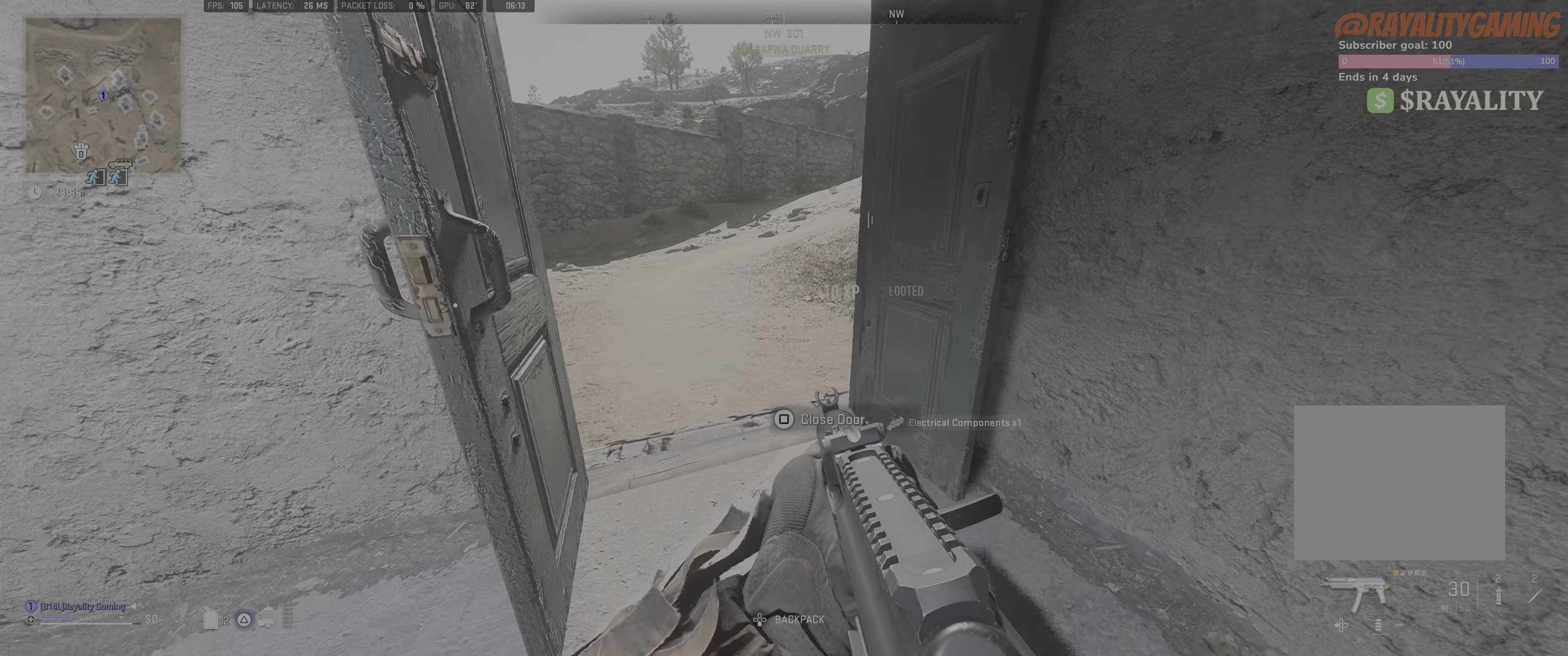
{"buttons": [], "left_stick": "center", "right_stick": "center", "events": [[234, "left_stick", "center"]]}
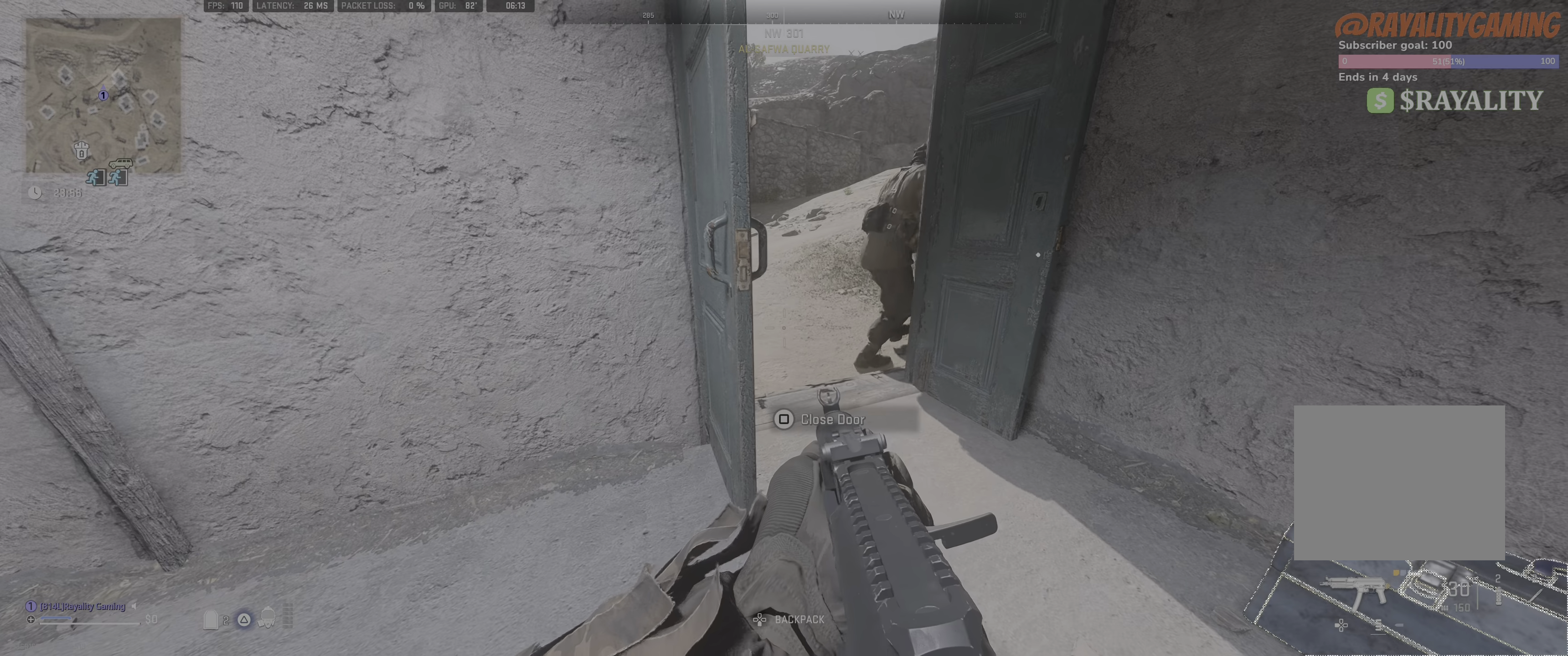
{"buttons": ["R2"], "left_stick": "center", "right_stick": "center", "events": [[300, "R2", "down"]]}
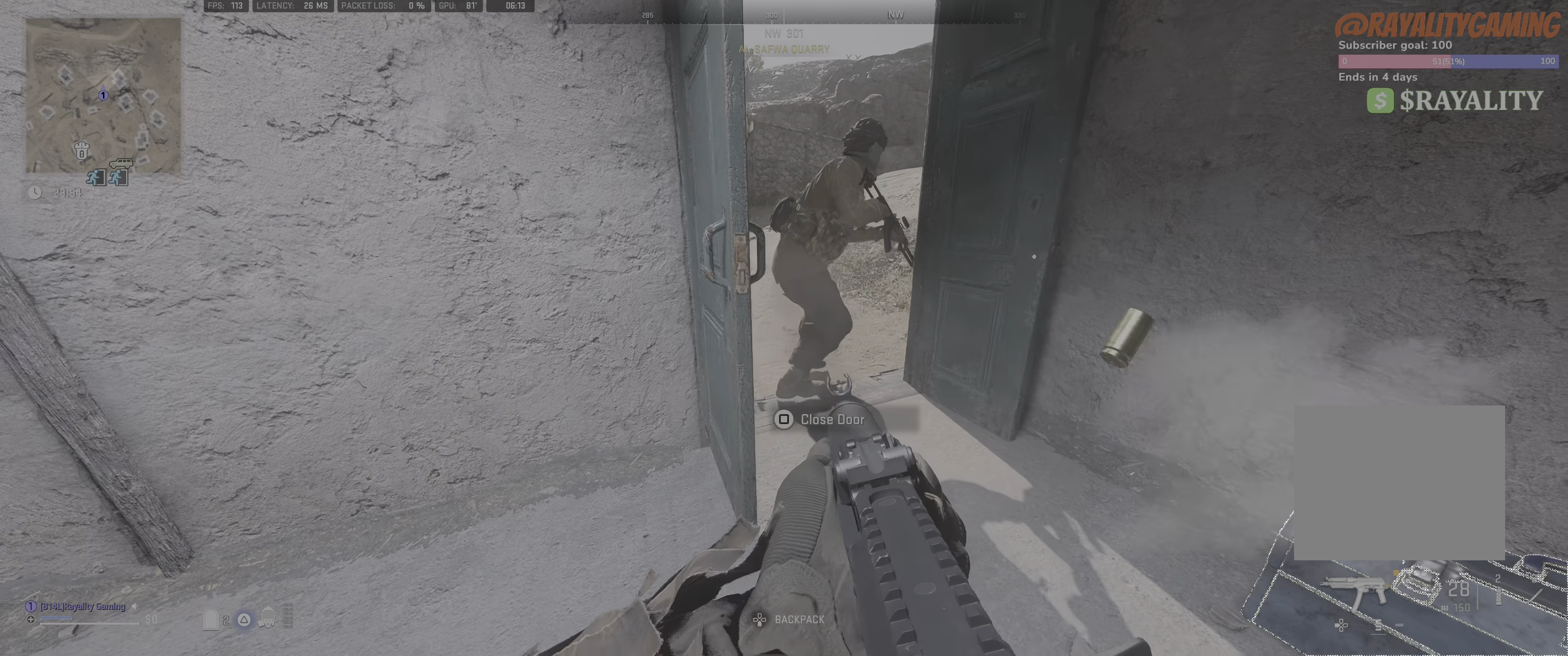
{"buttons": ["R2"], "left_stick": "center", "right_stick": "up", "events": [[34, "right_stick", "up-right"], [150, "right_stick", "up"]]}
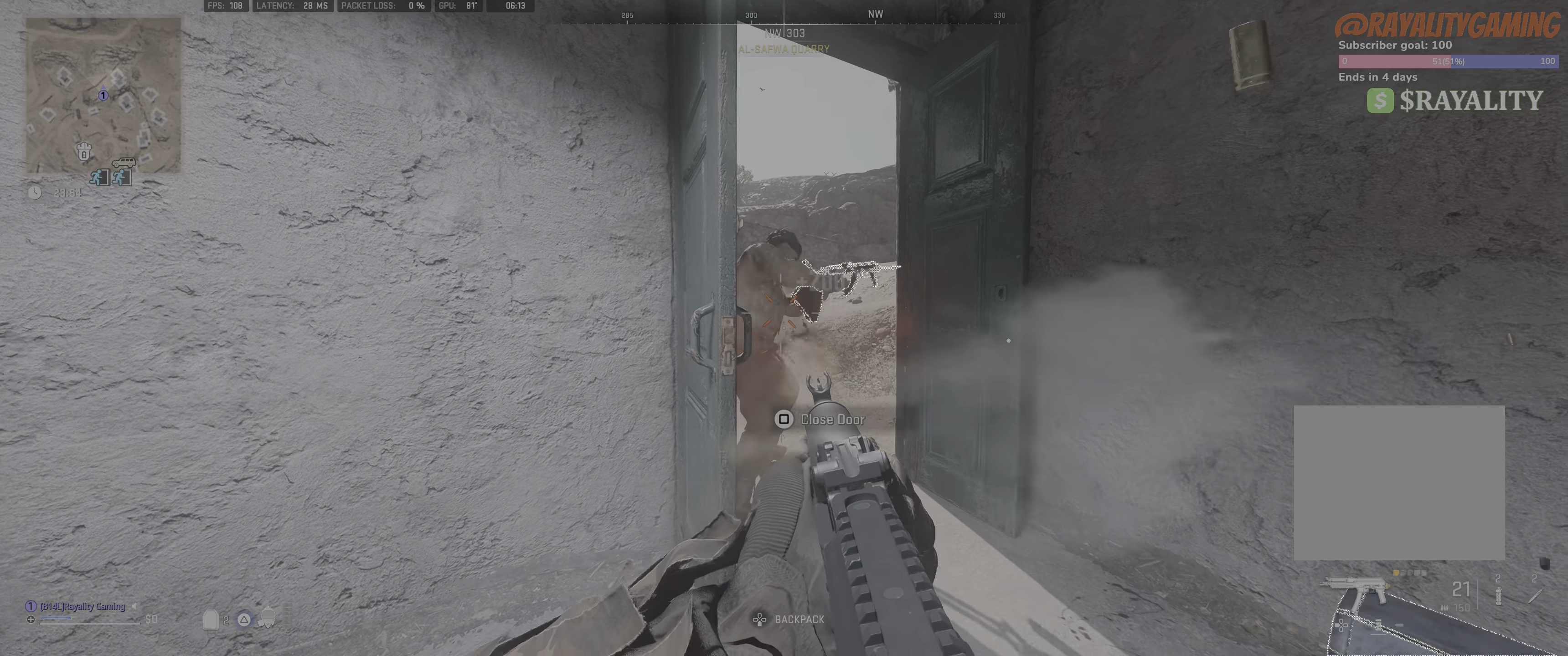
{"buttons": [], "left_stick": "center", "right_stick": "center", "events": [[50, "right_stick", "center"], [67, "R2", "up"], [300, "TOUCHPAD", "down"], [367, "TOUCHPAD", "up"]]}
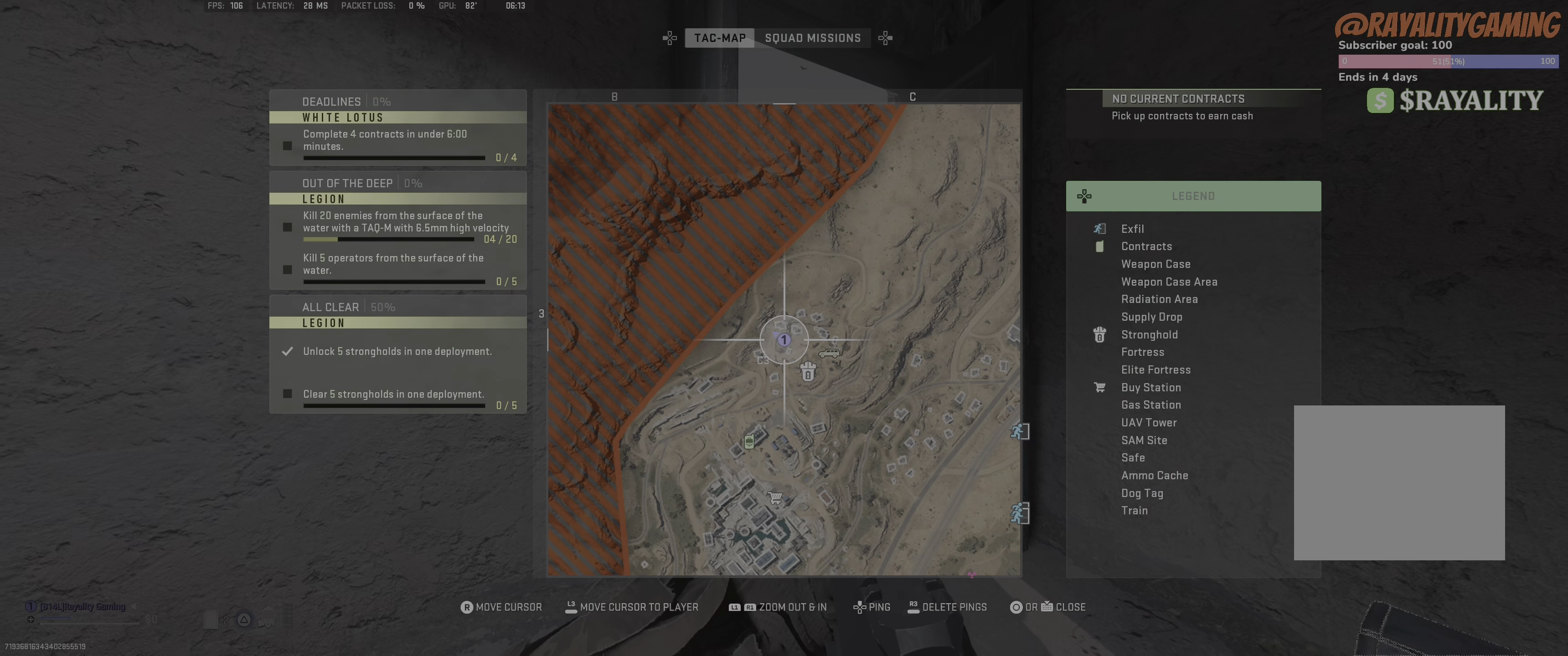
{"buttons": [], "left_stick": "center", "right_stick": "center", "events": []}
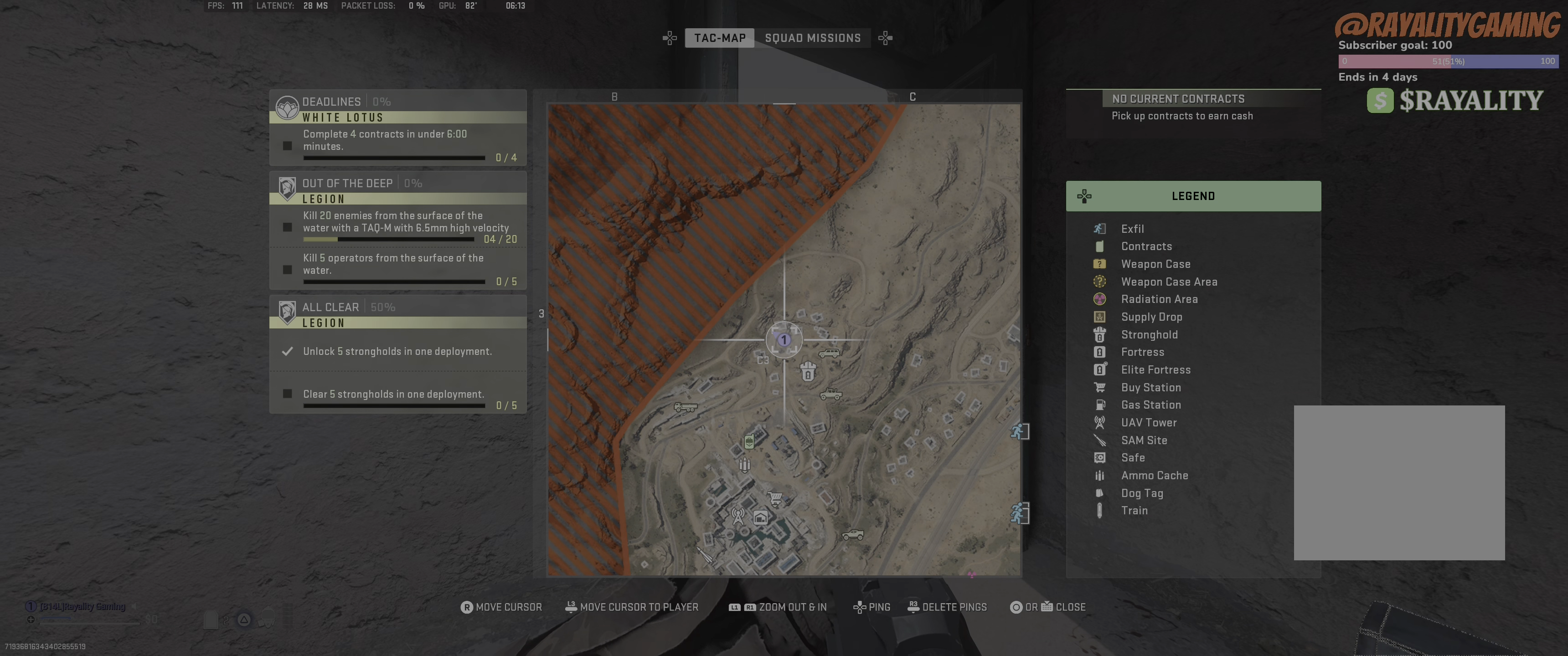
{"buttons": ["L1"], "left_stick": "center", "right_stick": "down", "events": [[384, "L1", "down"], [484, "right_stick", "down"]]}
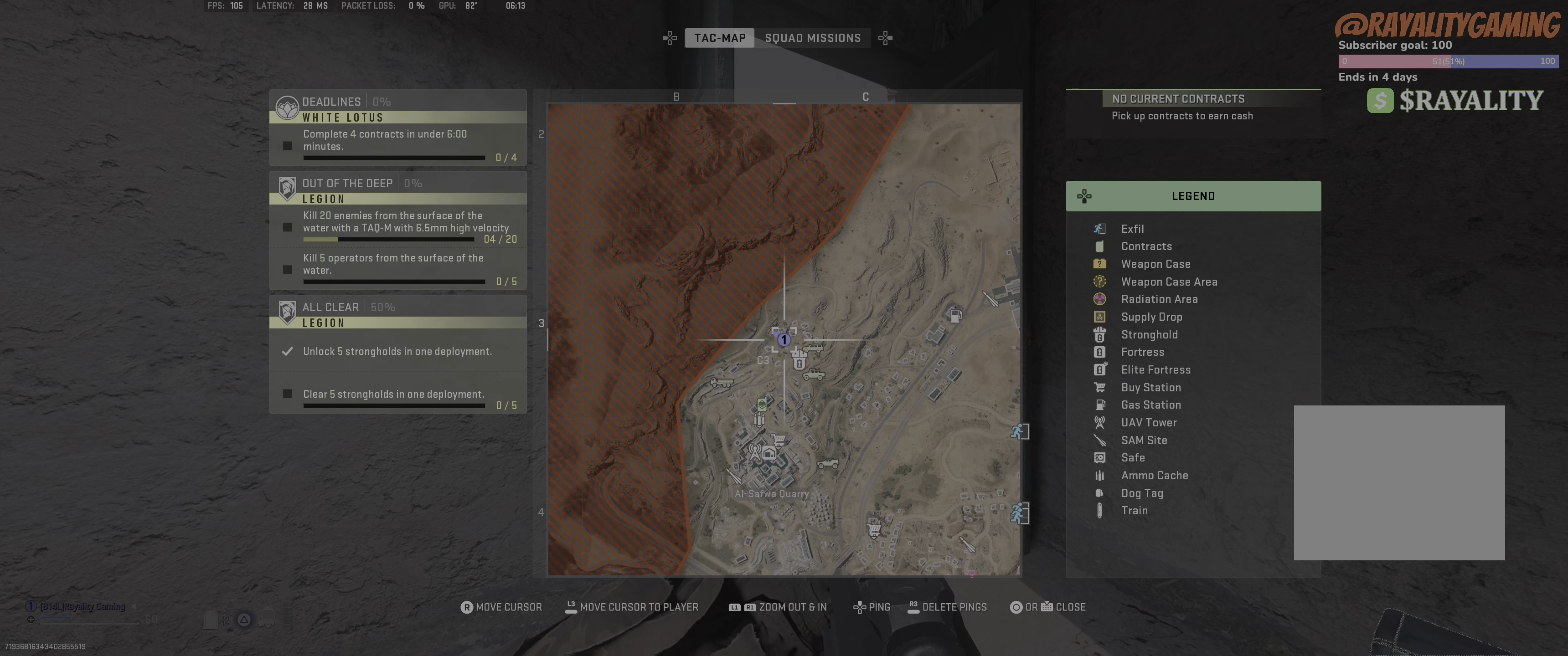
{"buttons": ["CIRCLE"], "left_stick": "center", "right_stick": "center", "events": [[217, "right_stick", "center"], [250, "L1", "up"], [484, "CIRCLE", "down"]]}